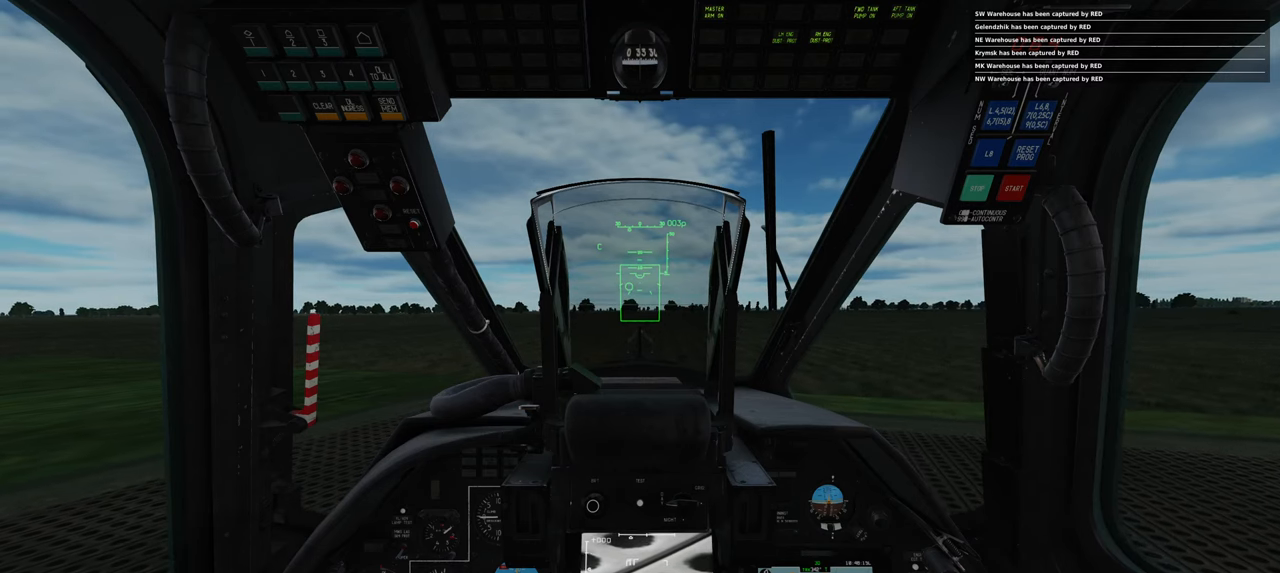
Gameplay with a controller (Xbox layout); each line is a JSON object with the inputs held at the frame after it. "events" lists button and stick changes between this image and that frame as [ms after this image, input, new state], when the widget could be followed in between.
{"buttons": [], "left_stick": "center", "right_stick": "center", "events": []}
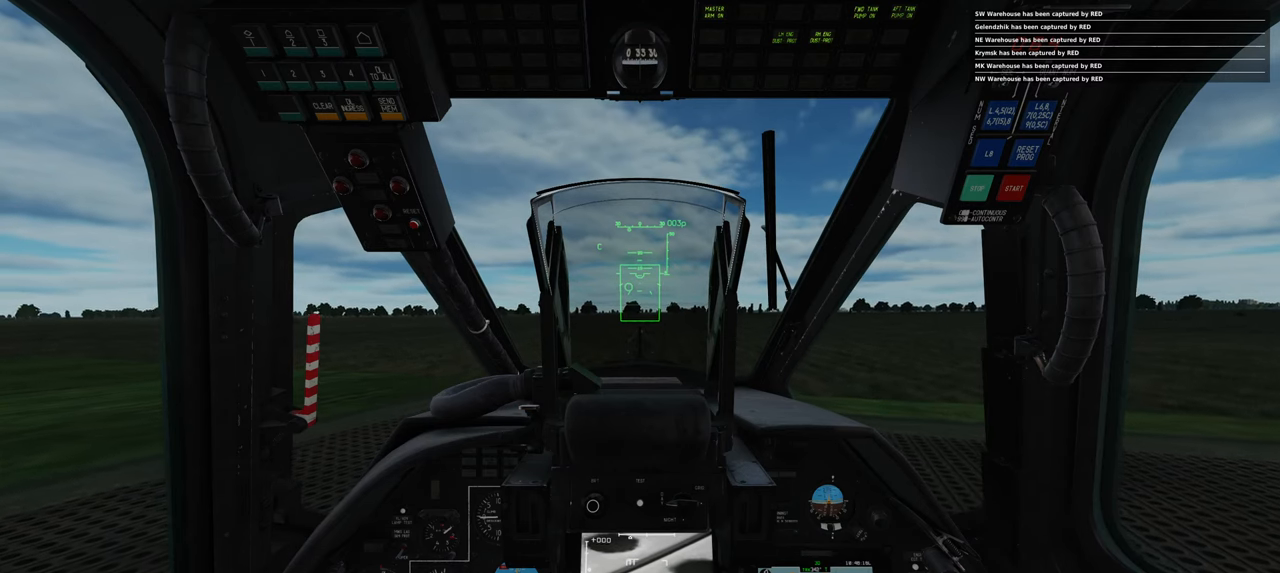
{"buttons": [], "left_stick": "center", "right_stick": "center", "events": []}
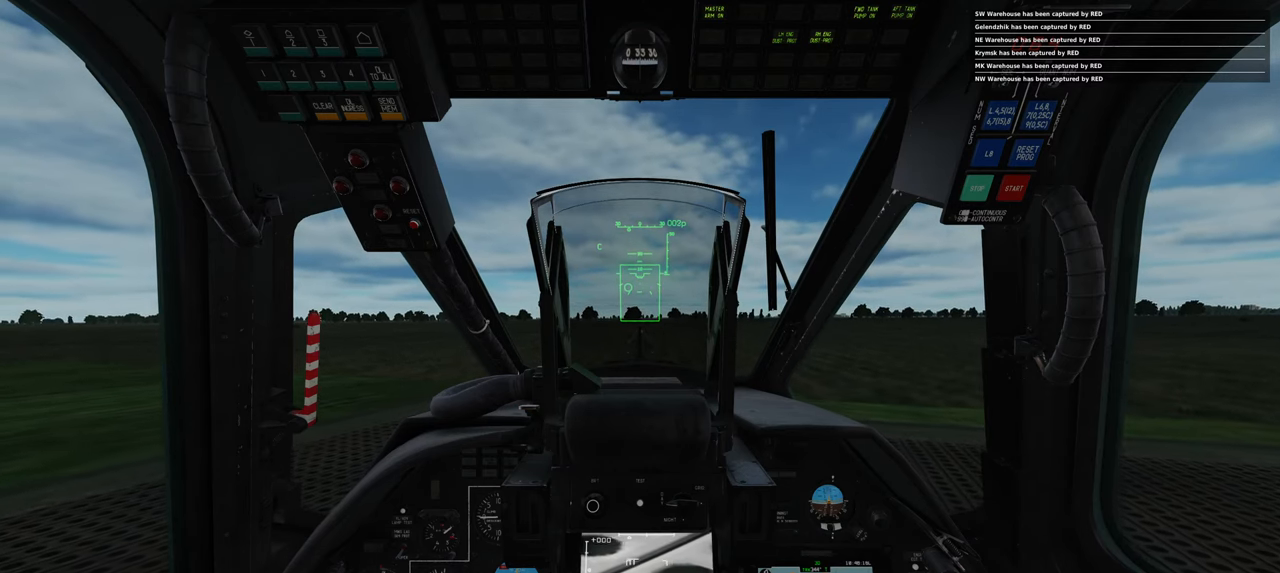
{"buttons": [], "left_stick": "center", "right_stick": "center", "events": []}
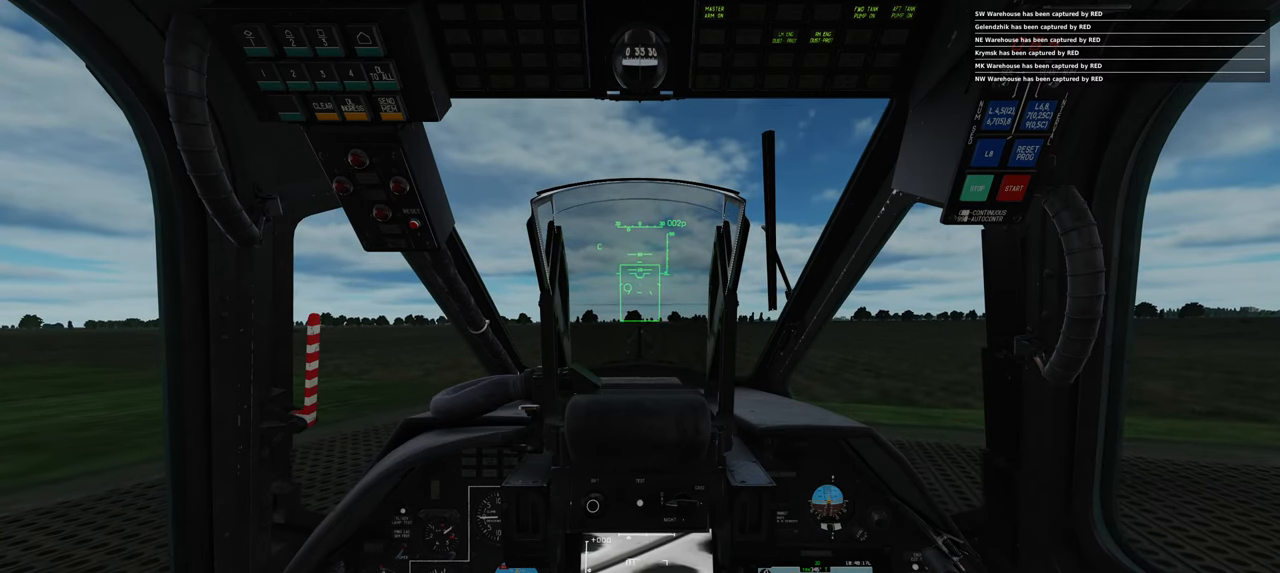
{"buttons": [], "left_stick": "down-left", "right_stick": "center", "events": [[117, "L1", "down"], [117, "R1", "down"], [250, "A", "down"], [350, "L1", "up"], [367, "A", "up"], [367, "R1", "up"], [467, "left_stick", "down-left"]]}
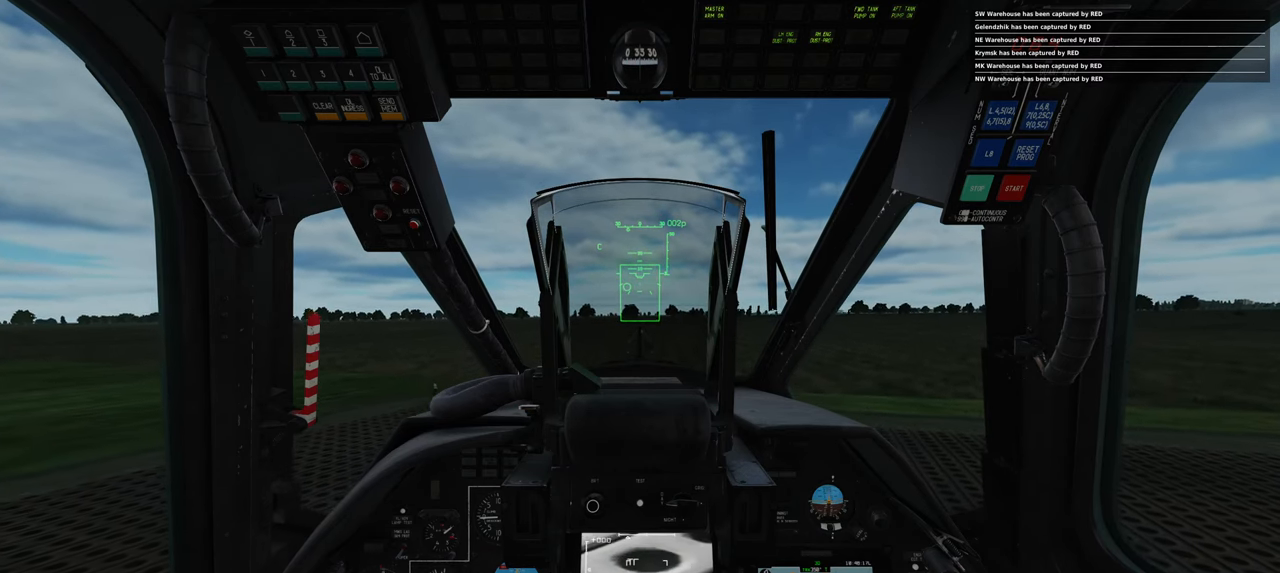
{"buttons": [], "left_stick": "down-left", "right_stick": "center", "events": []}
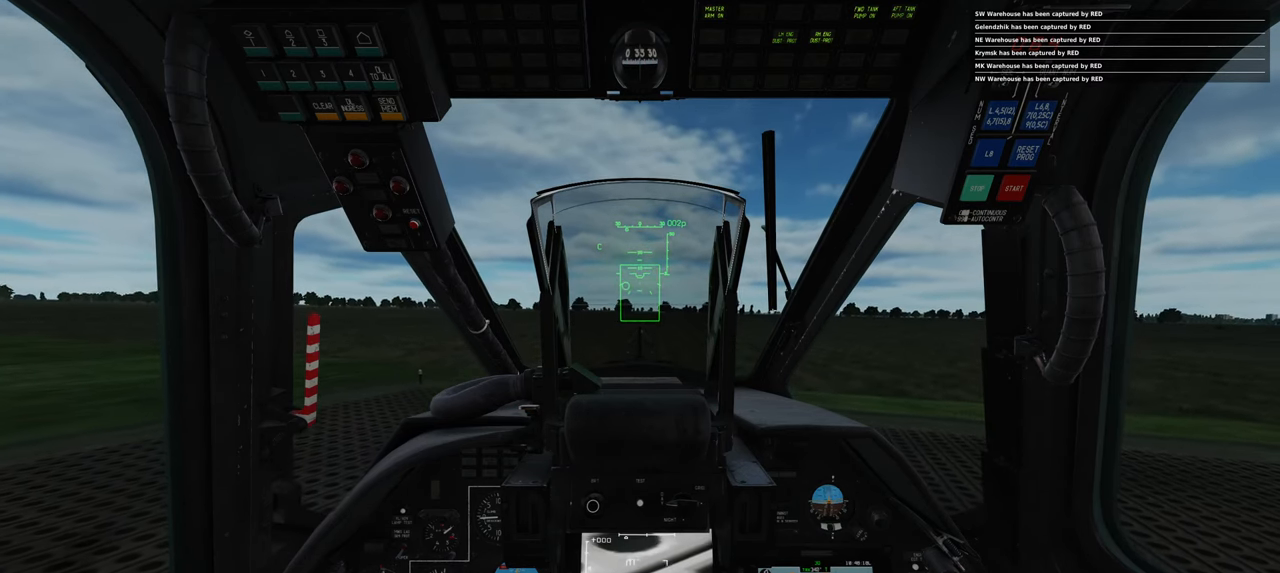
{"buttons": [], "left_stick": "center", "right_stick": "center", "events": [[67, "left_stick", "center"]]}
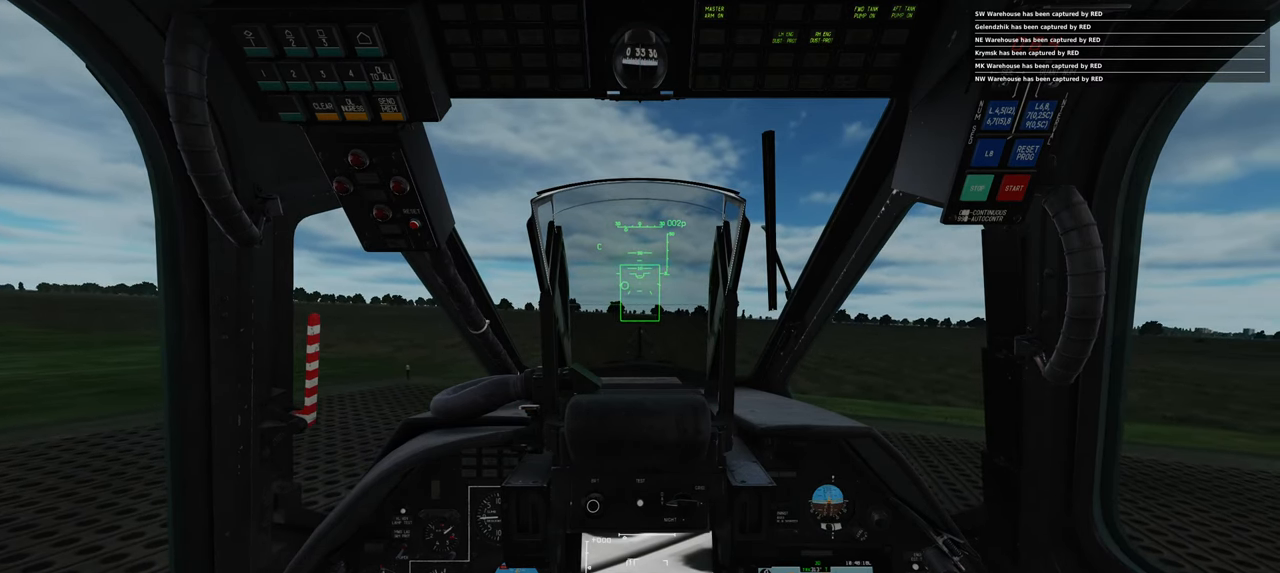
{"buttons": [], "left_stick": "center", "right_stick": "center", "events": [[317, "A", "down"], [333, "A", "up"]]}
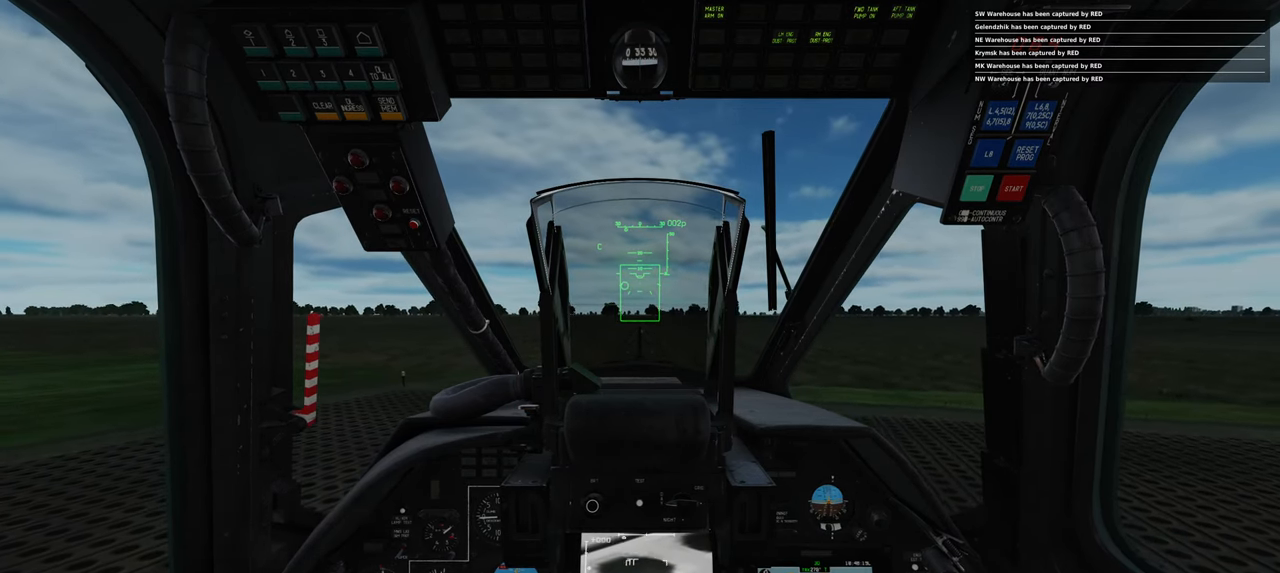
{"buttons": [], "left_stick": "center", "right_stick": "center", "events": []}
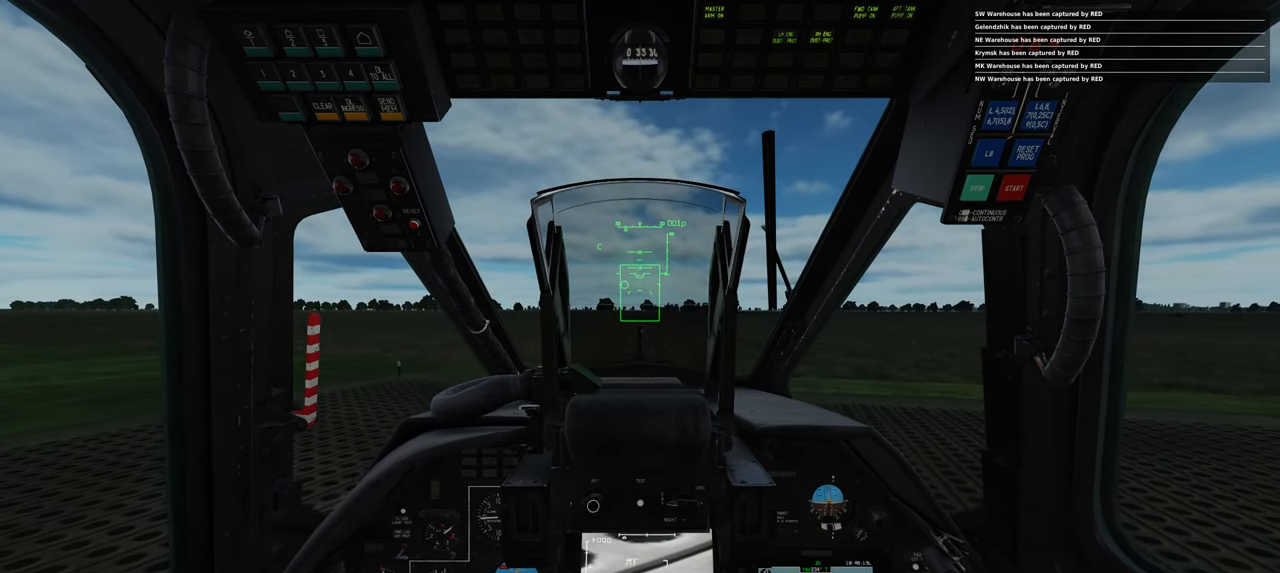
{"buttons": [], "left_stick": "center", "right_stick": "center", "events": []}
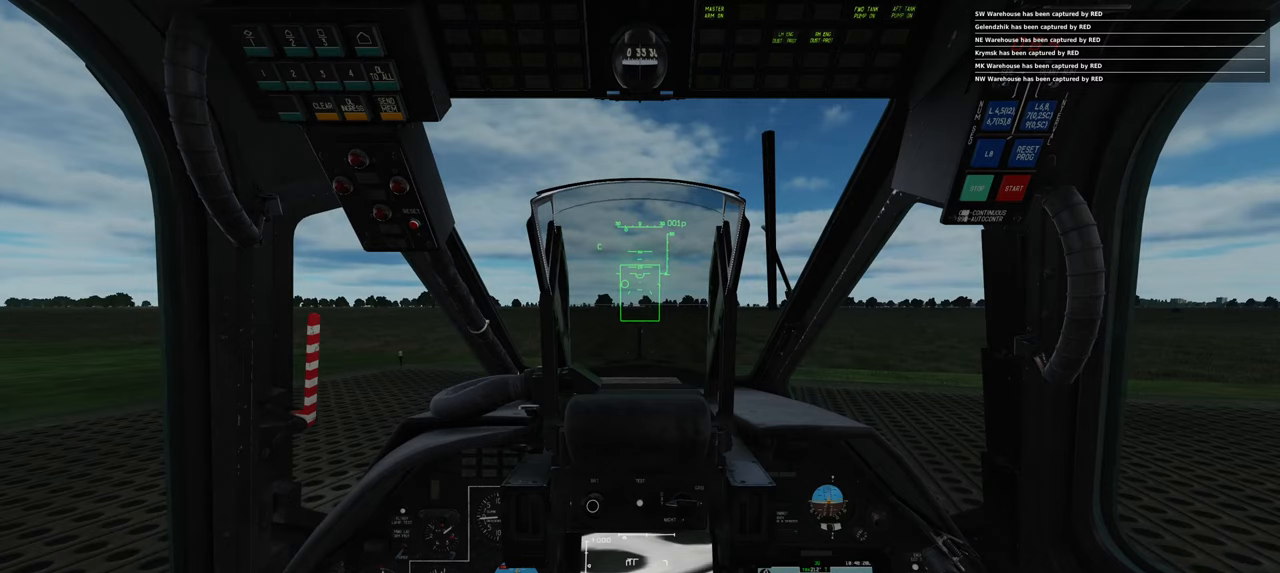
{"buttons": [], "left_stick": "center", "right_stick": "center", "events": []}
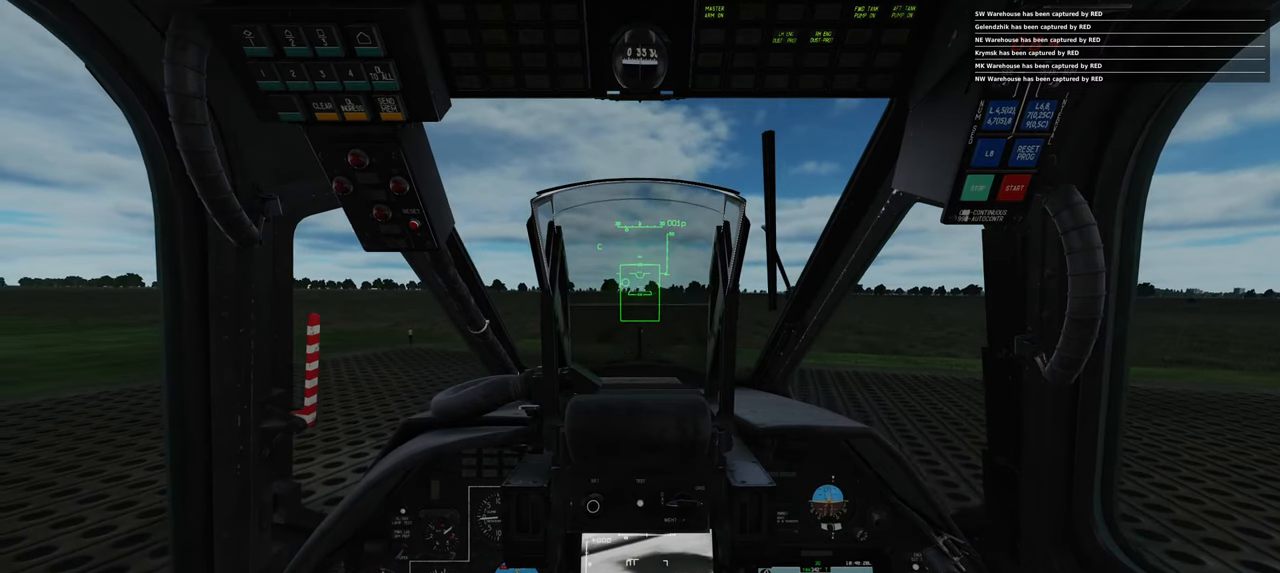
{"buttons": ["A"], "left_stick": "center", "right_stick": "center", "events": [[17, "A", "down"]]}
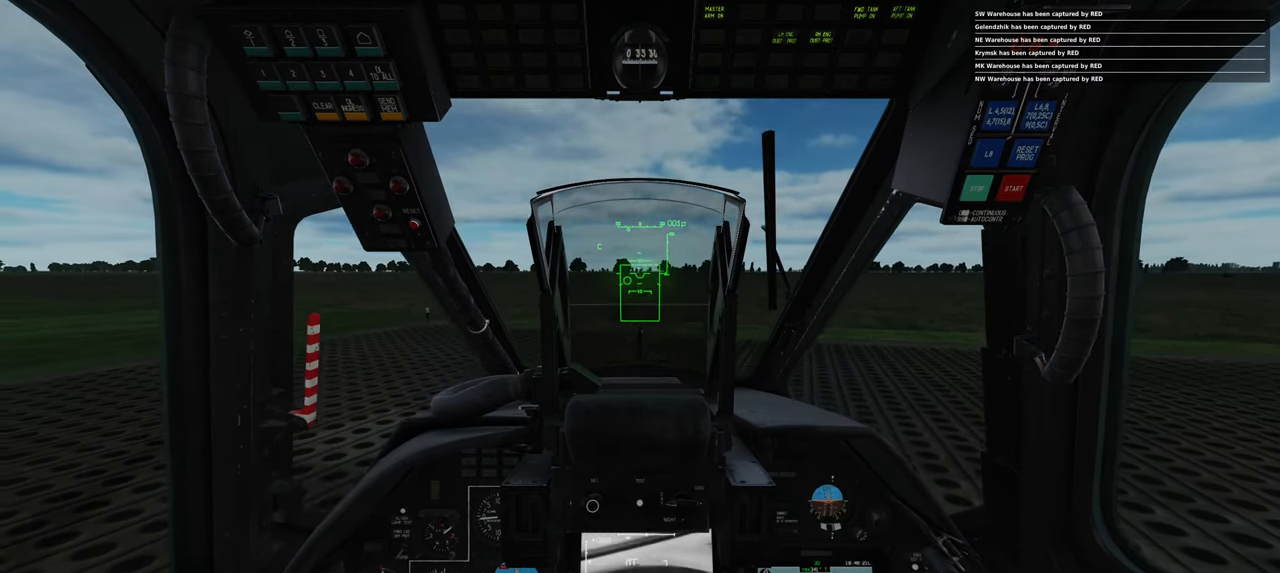
{"buttons": ["A"], "left_stick": "center", "right_stick": "center", "events": []}
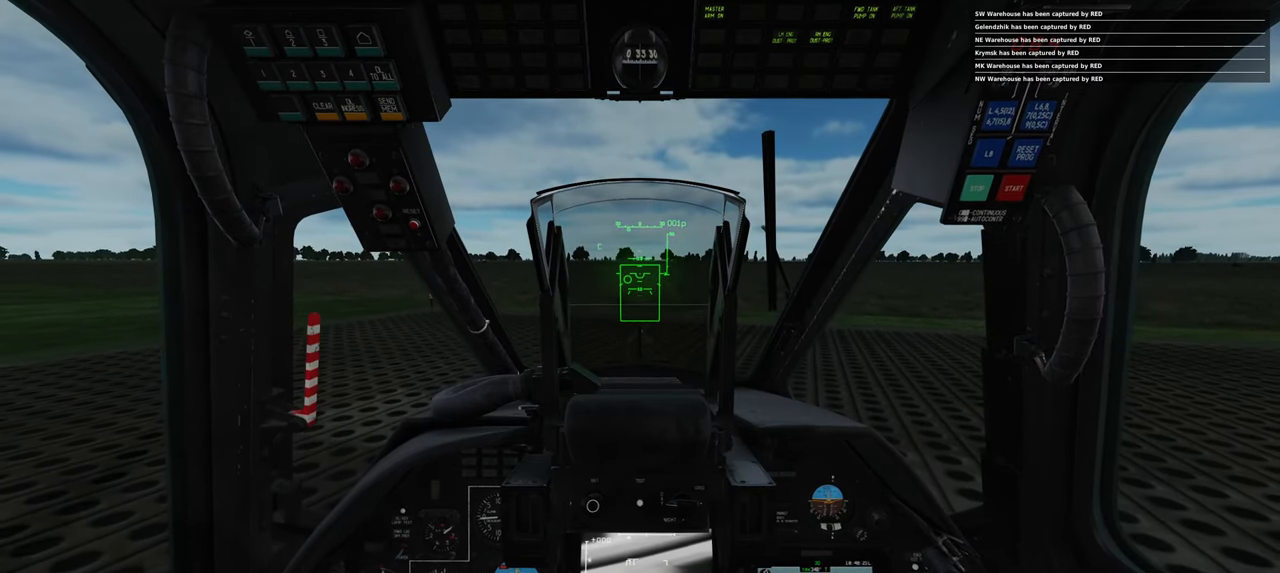
{"buttons": ["A"], "left_stick": "center", "right_stick": "center", "events": []}
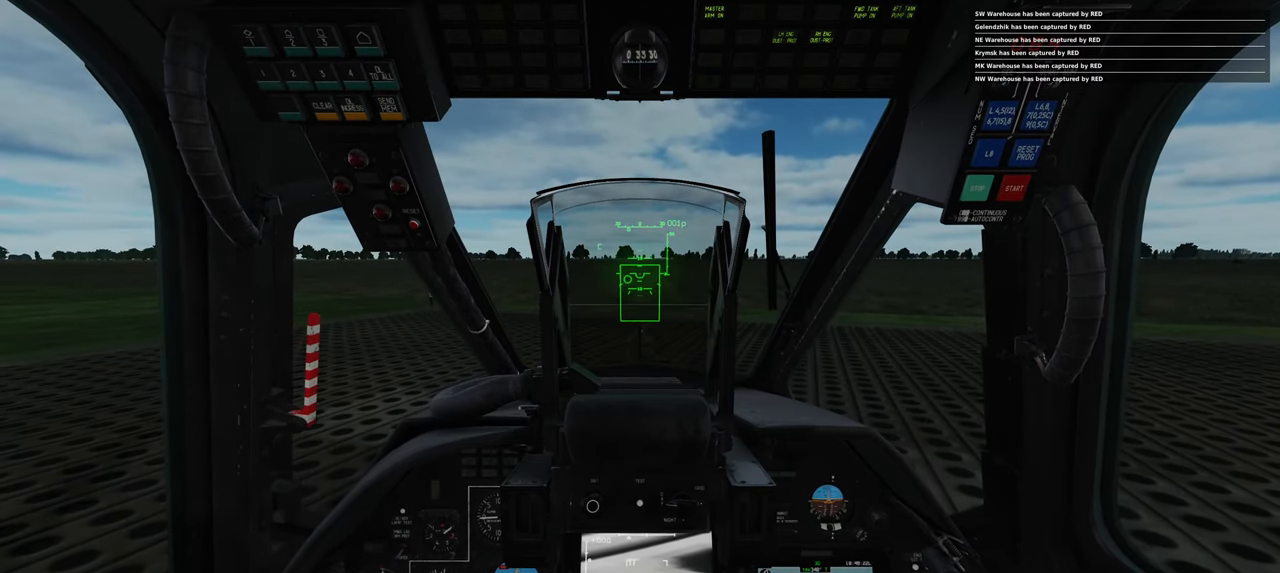
{"buttons": ["A"], "left_stick": "center", "right_stick": "center", "events": []}
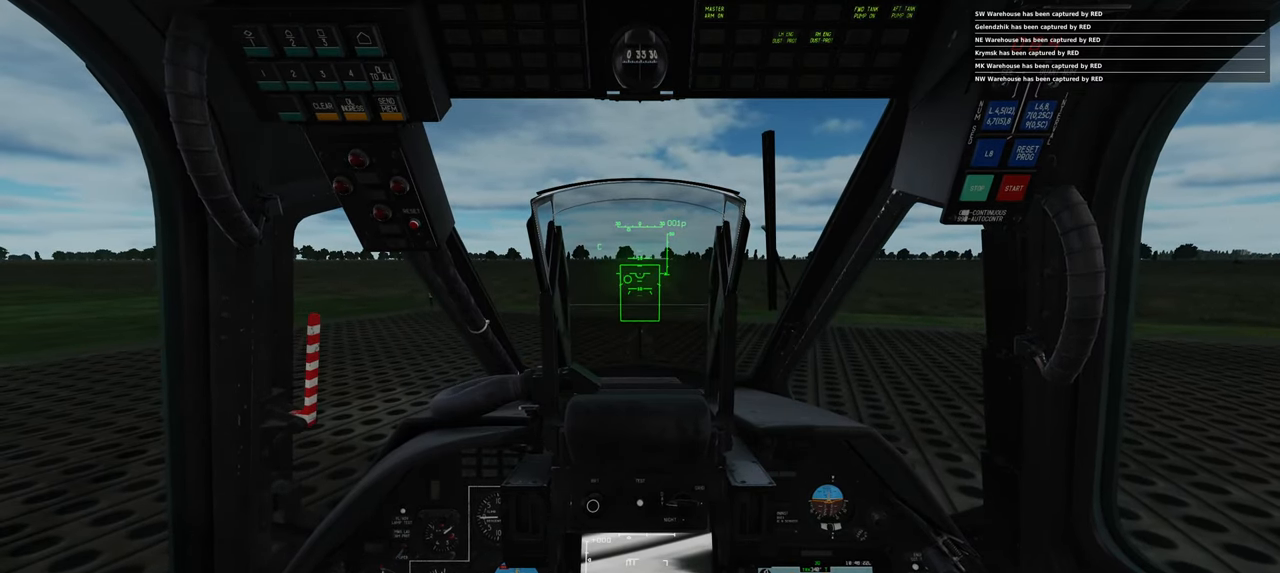
{"buttons": ["A"], "left_stick": "center", "right_stick": "center", "events": []}
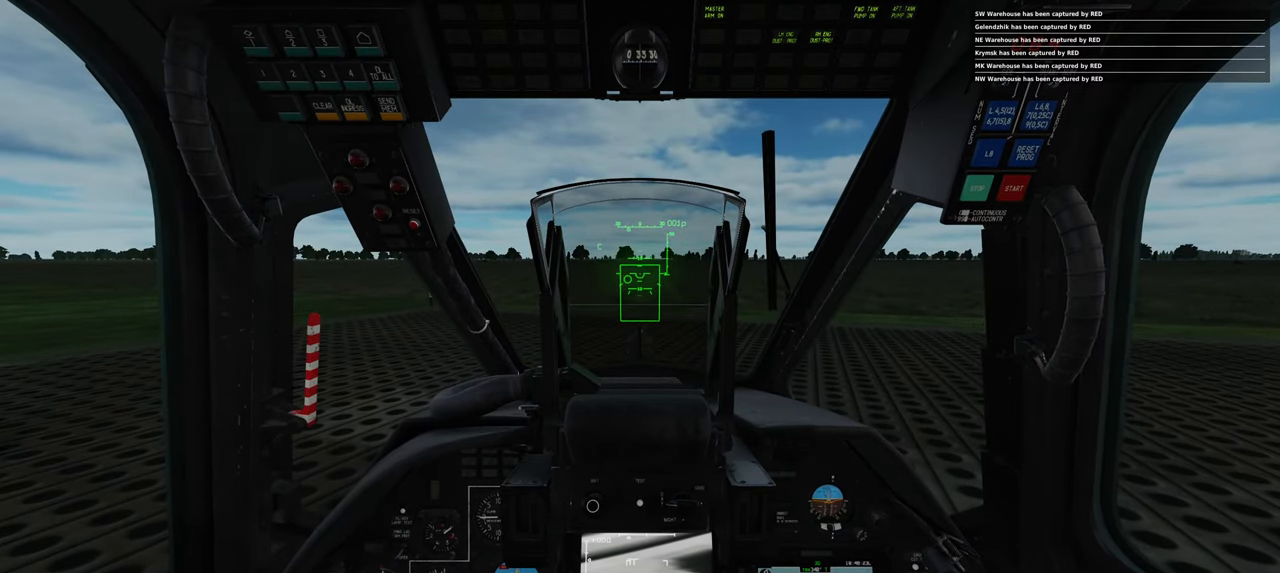
{"buttons": [], "left_stick": "center", "right_stick": "center", "events": [[400, "A", "up"]]}
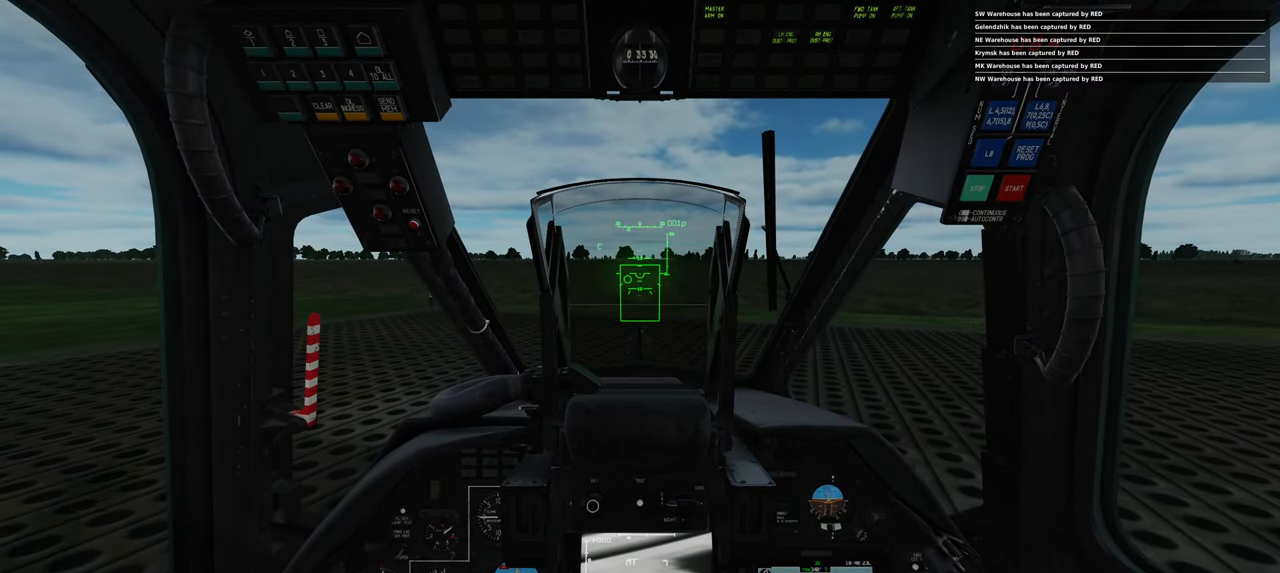
{"buttons": [], "left_stick": "center", "right_stick": "down", "events": [[200, "right_stick", "down"]]}
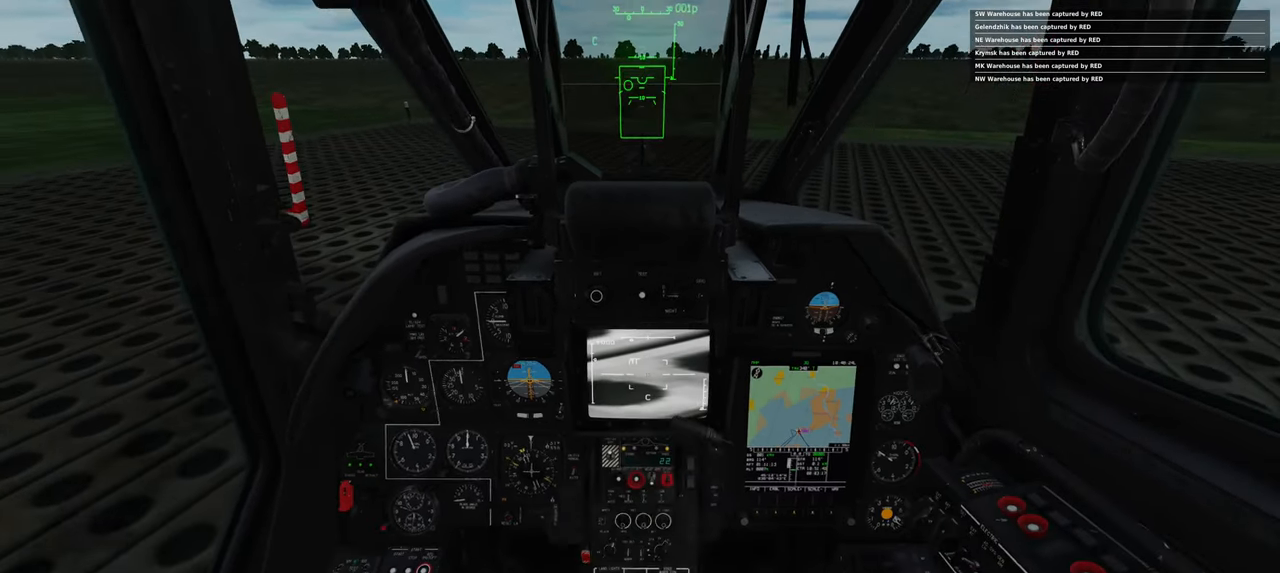
{"buttons": [], "left_stick": "center", "right_stick": "right", "events": [[67, "right_stick", "center"], [217, "right_stick", "right"]]}
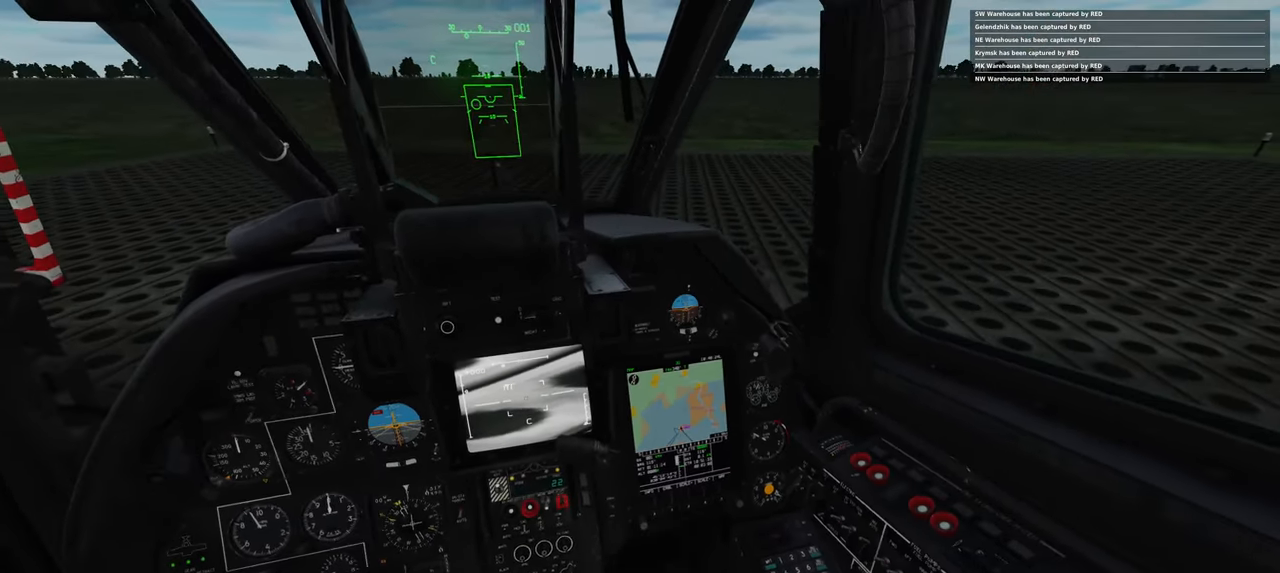
{"buttons": [], "left_stick": "center", "right_stick": "right", "events": [[17, "right_stick", "center"], [500, "right_stick", "right"]]}
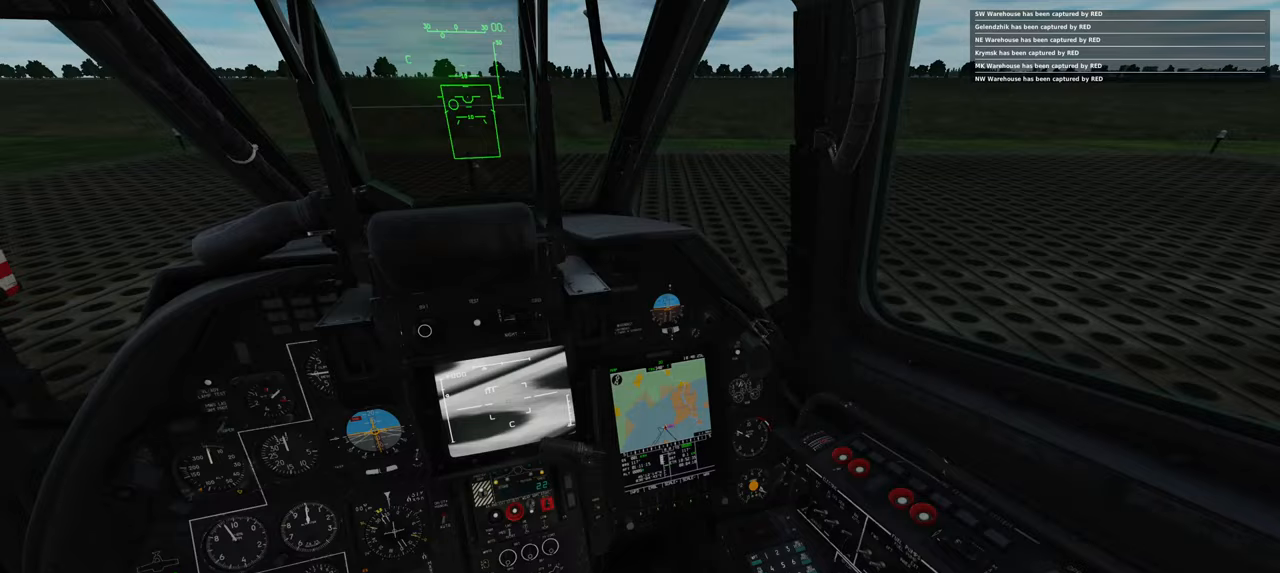
{"buttons": ["R1", "R3"], "left_stick": "center", "right_stick": "center", "events": [[183, "right_stick", "center"], [283, "R1", "down"], [450, "R3", "down"]]}
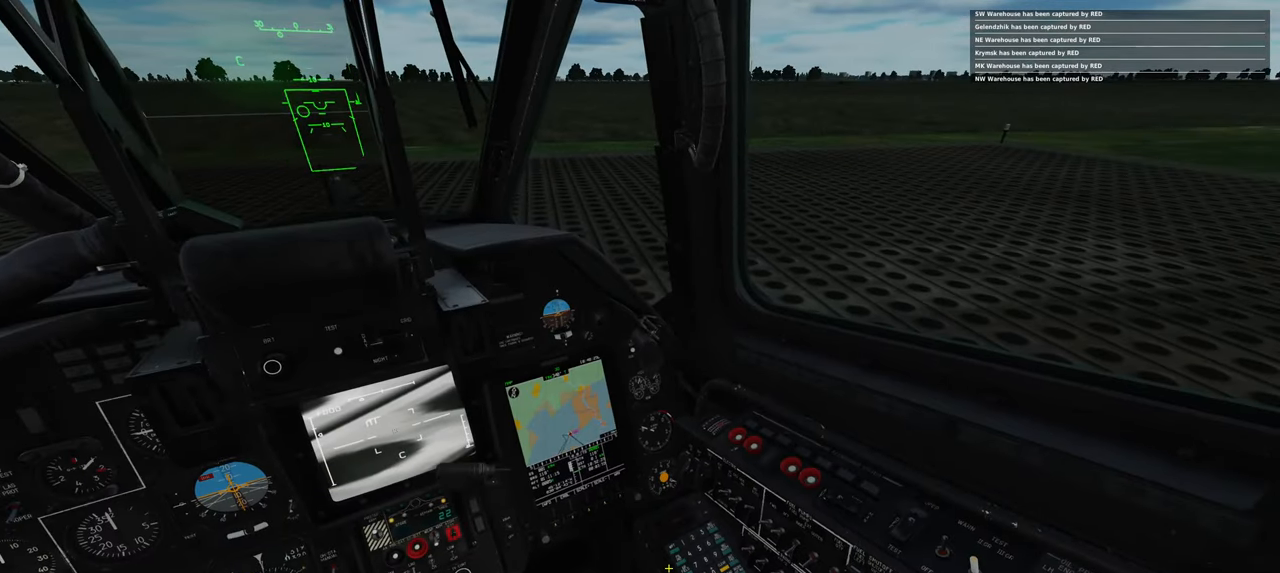
{"buttons": [], "left_stick": "center", "right_stick": "up-right", "events": [[67, "R3", "up"], [117, "R1", "up"], [150, "right_stick", "right"], [300, "right_stick", "up-right"]]}
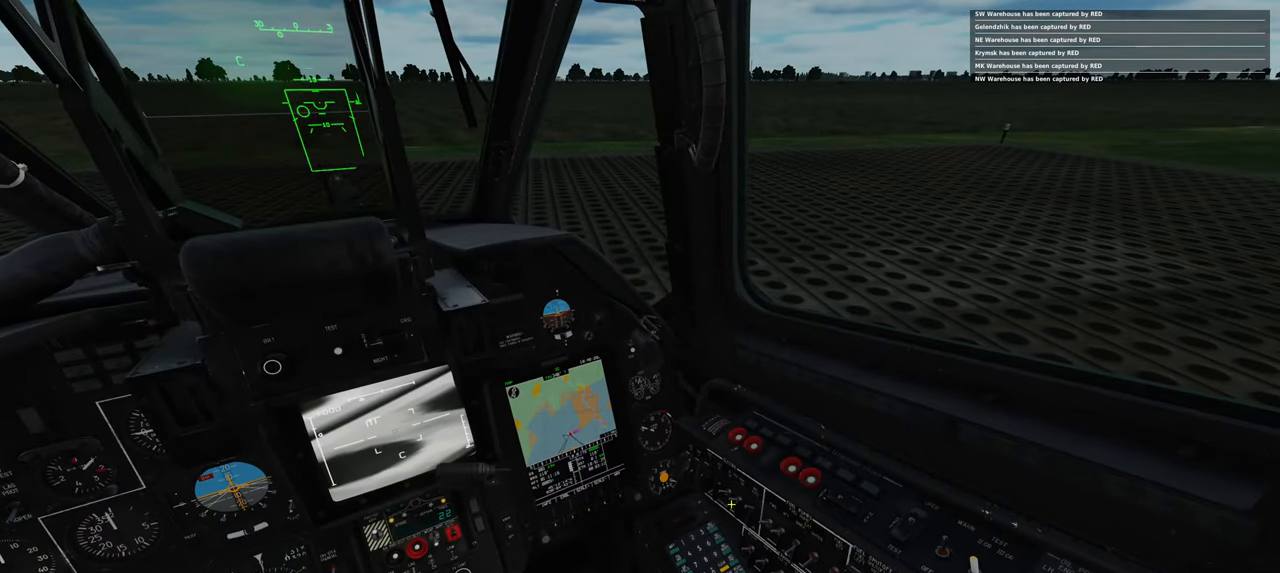
{"buttons": [], "left_stick": "center", "right_stick": "left", "events": [[367, "right_stick", "left"]]}
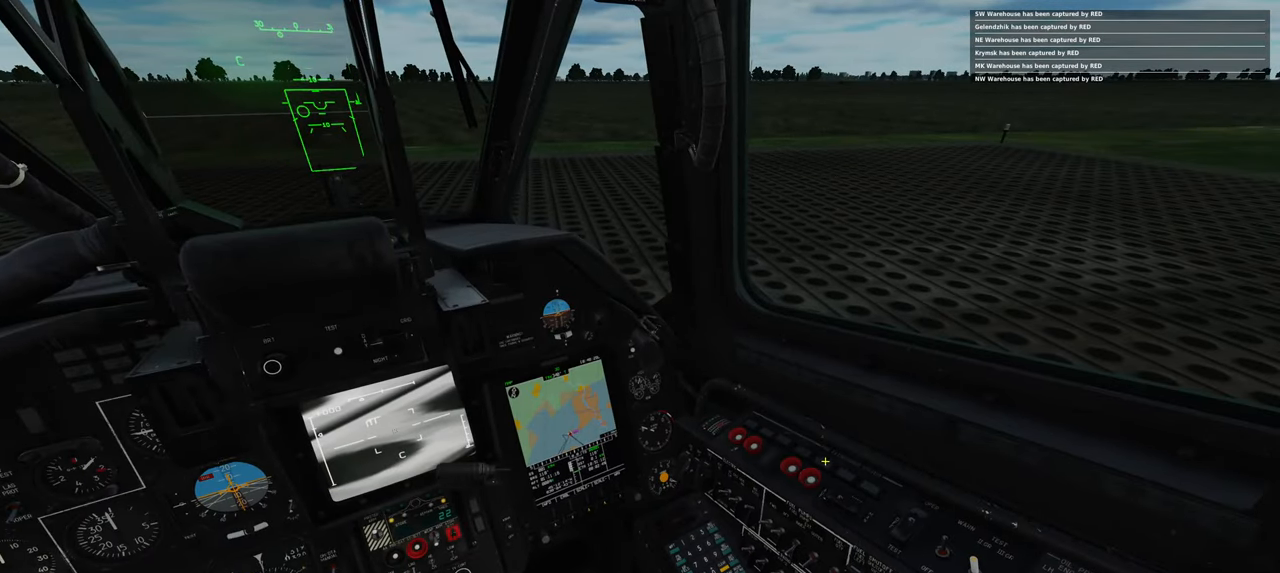
{"buttons": [], "left_stick": "center", "right_stick": "left", "events": []}
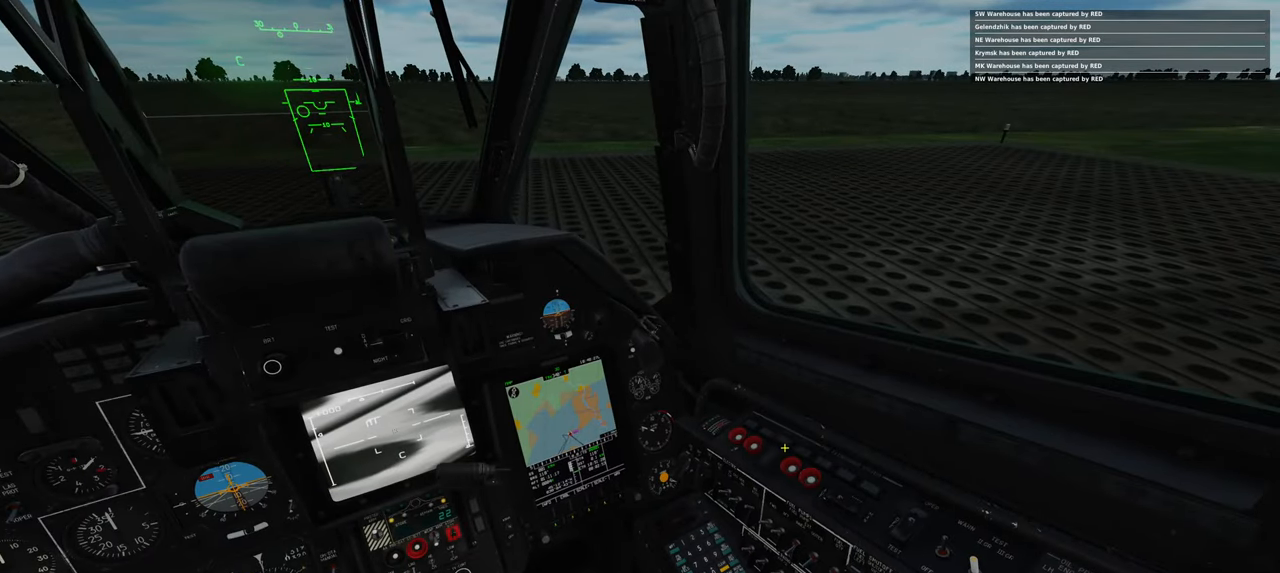
{"buttons": [], "left_stick": "center", "right_stick": "center", "events": [[400, "right_stick", "center"]]}
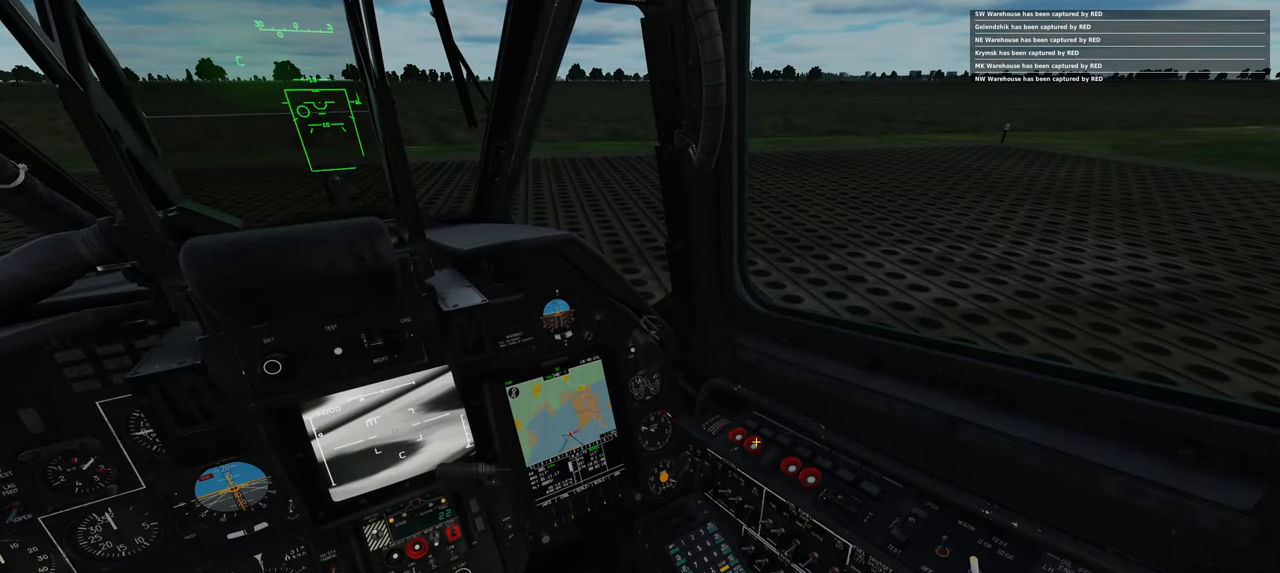
{"buttons": [], "left_stick": "center", "right_stick": "center", "events": []}
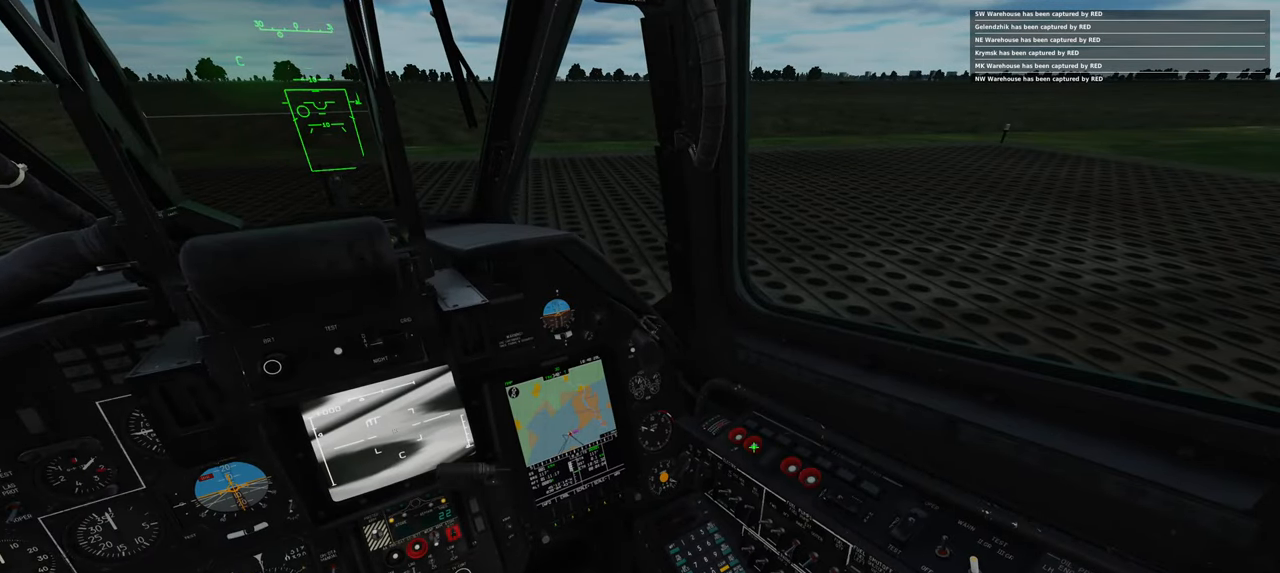
{"buttons": [], "left_stick": "center", "right_stick": "center", "events": []}
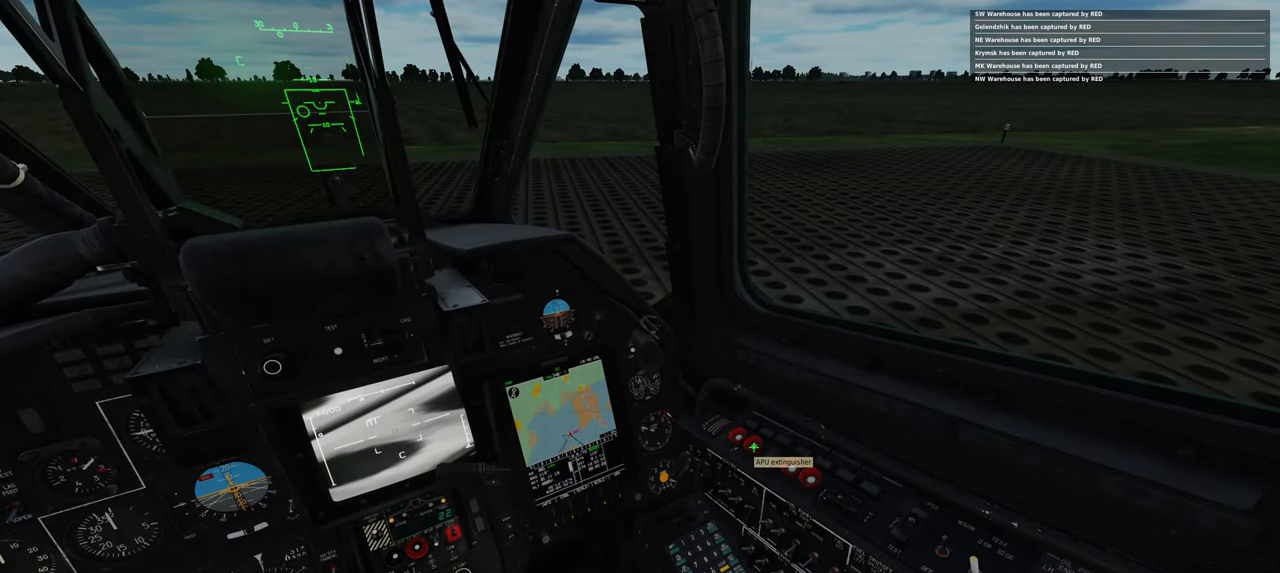
{"buttons": [], "left_stick": "center", "right_stick": "center", "events": []}
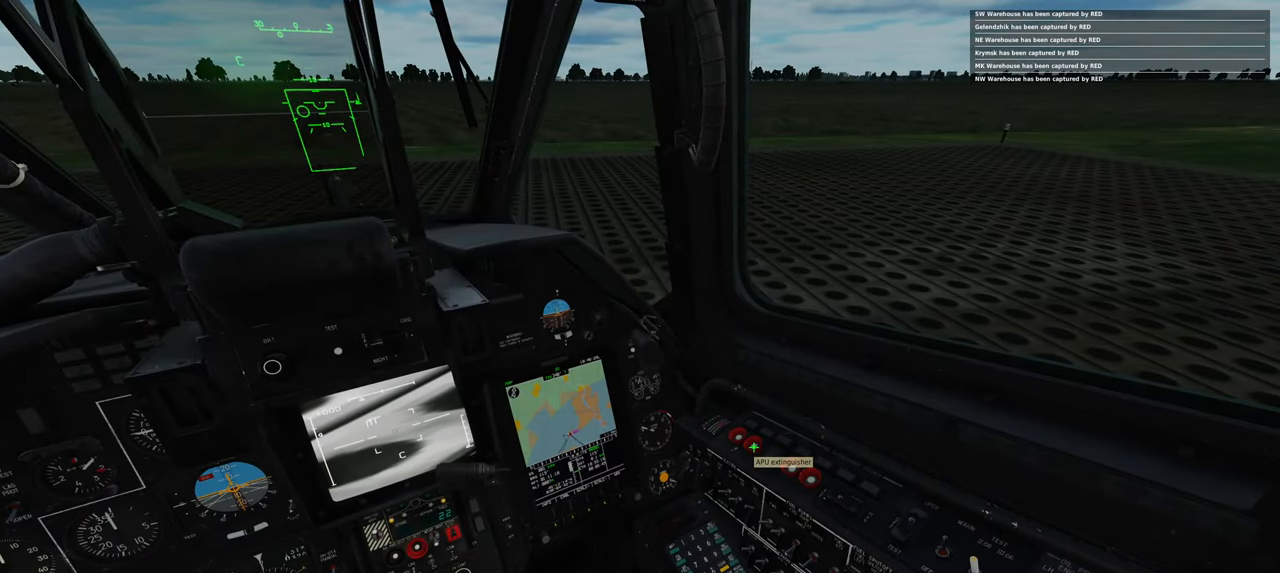
{"buttons": [], "left_stick": "center", "right_stick": "center", "events": []}
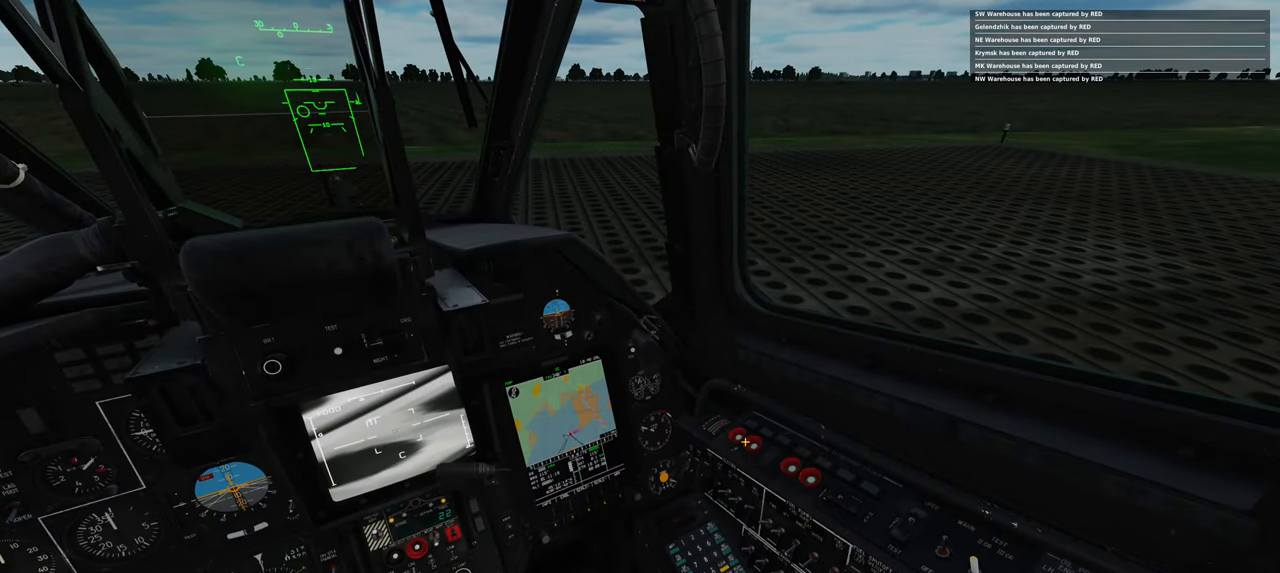
{"buttons": [], "left_stick": "center", "right_stick": "center", "events": []}